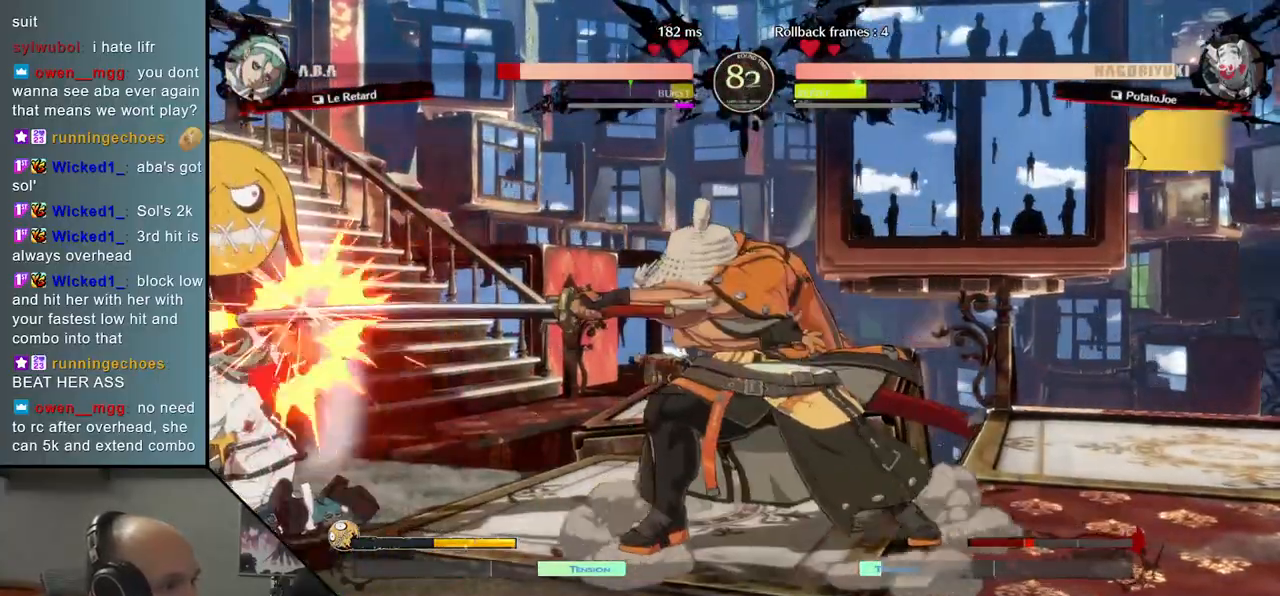
Gameplay with a controller (arcade stick); each line is a JSON object with the inputs held at the frame after it. "events" lists button and stick changes between this image and that frame as [ms after this image, input, new state], when the widget could be followed in between. Not read: L3 R3.
{"buttons": [], "left_stick": "center", "events": [[17, "TRIANGLE", "up"], [117, "TRIANGLE", "down"], [217, "TRIANGLE", "up"], [300, "TRIANGLE", "down"], [383, "TRIANGLE", "up"]]}
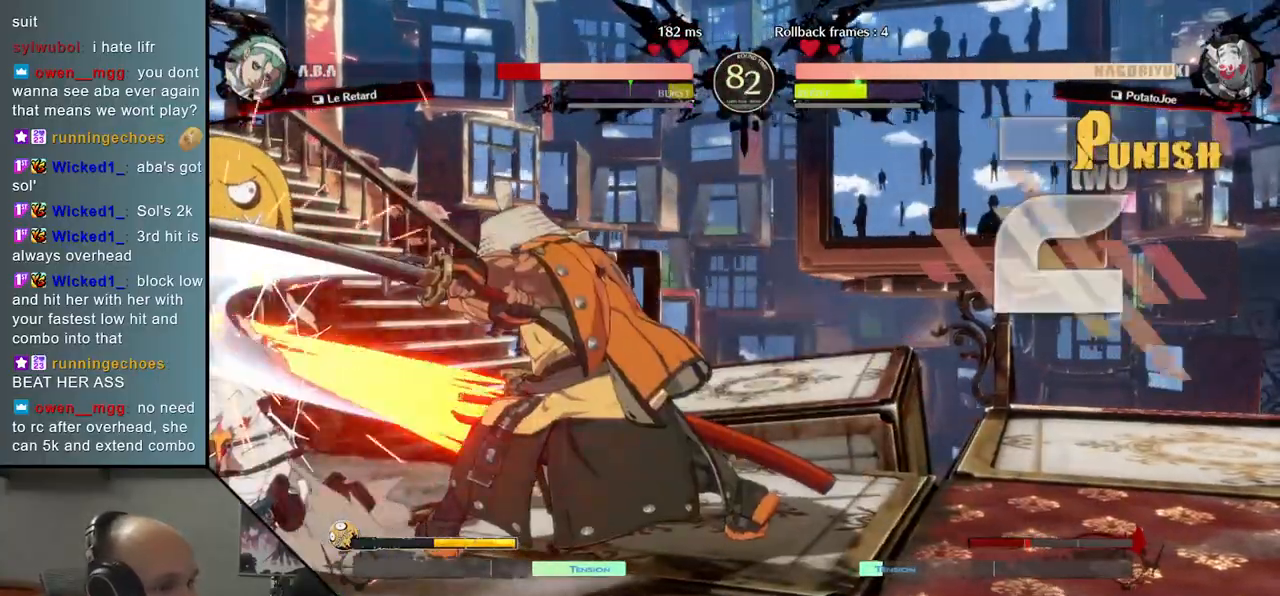
{"buttons": [], "left_stick": "left", "events": [[33, "TRIANGLE", "down"], [83, "TRIANGLE", "up"], [200, "TRIANGLE", "down"], [283, "TRIANGLE", "up"], [400, "left_stick", "left"]]}
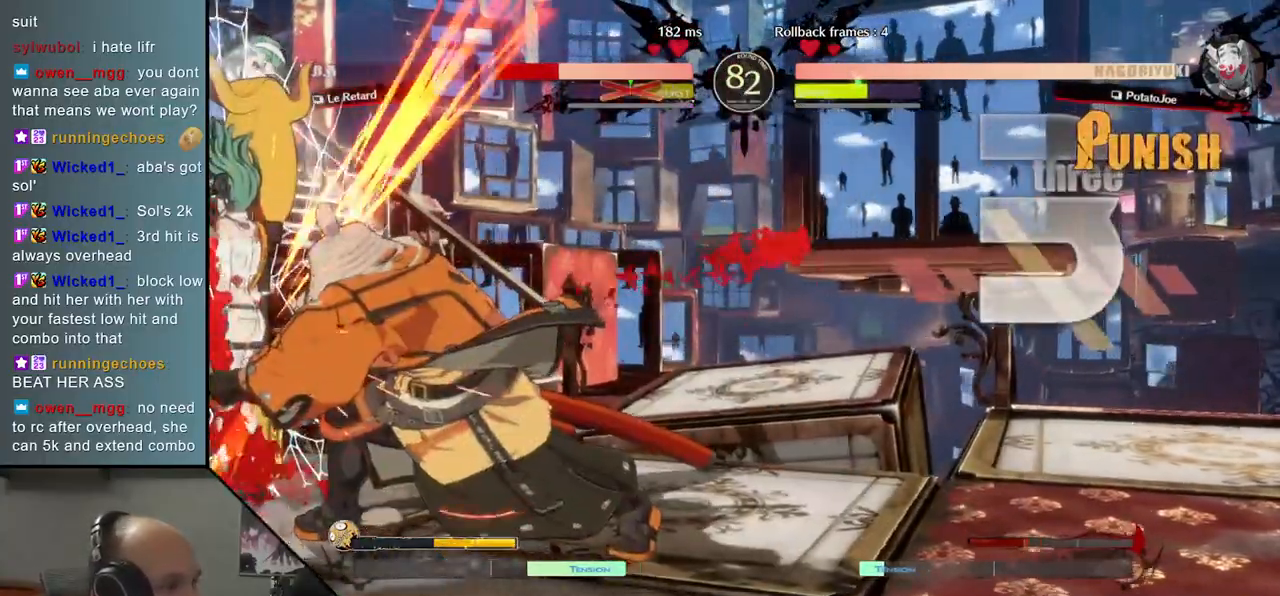
{"buttons": [], "left_stick": "left", "events": [[33, "SQUARE", "down"], [100, "SQUARE", "up"], [200, "SQUARE", "down"], [233, "SQUARE", "up"], [333, "SQUARE", "down"], [367, "SQUARE", "up"], [450, "SQUARE", "down"], [483, "SQUARE", "up"]]}
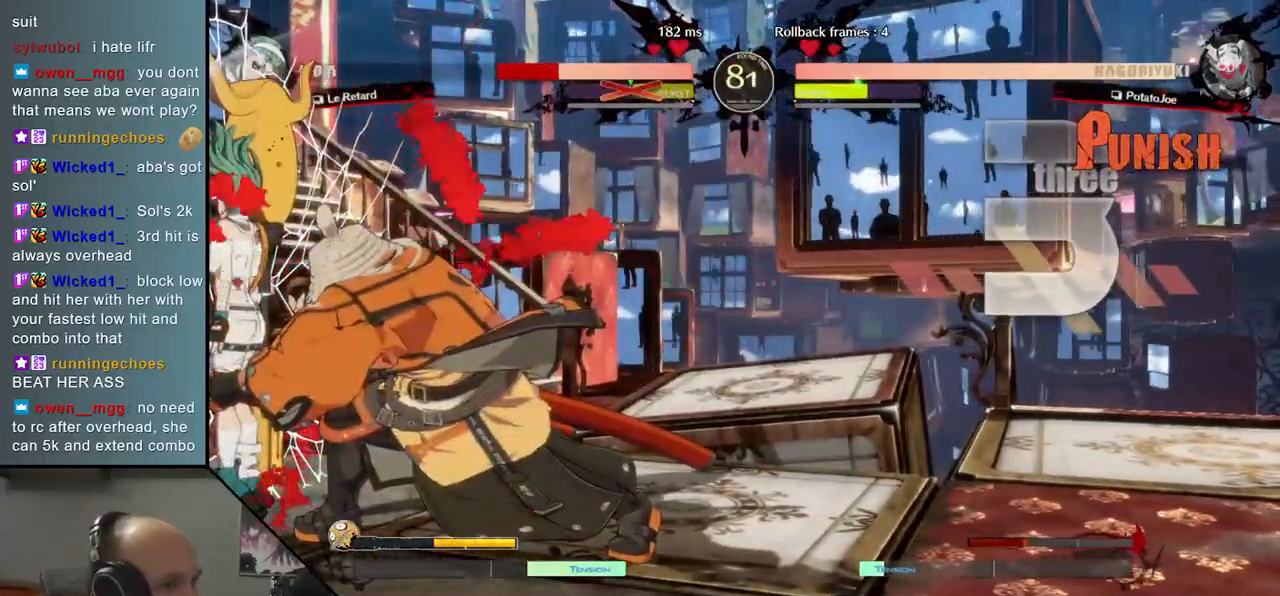
{"buttons": [], "left_stick": "left", "events": [[67, "SQUARE", "down"], [100, "SQUARE", "up"], [183, "SQUARE", "down"], [200, "SQUARE", "up"], [300, "SQUARE", "down"], [317, "SQUARE", "up"], [400, "SQUARE", "down"], [433, "SQUARE", "up"]]}
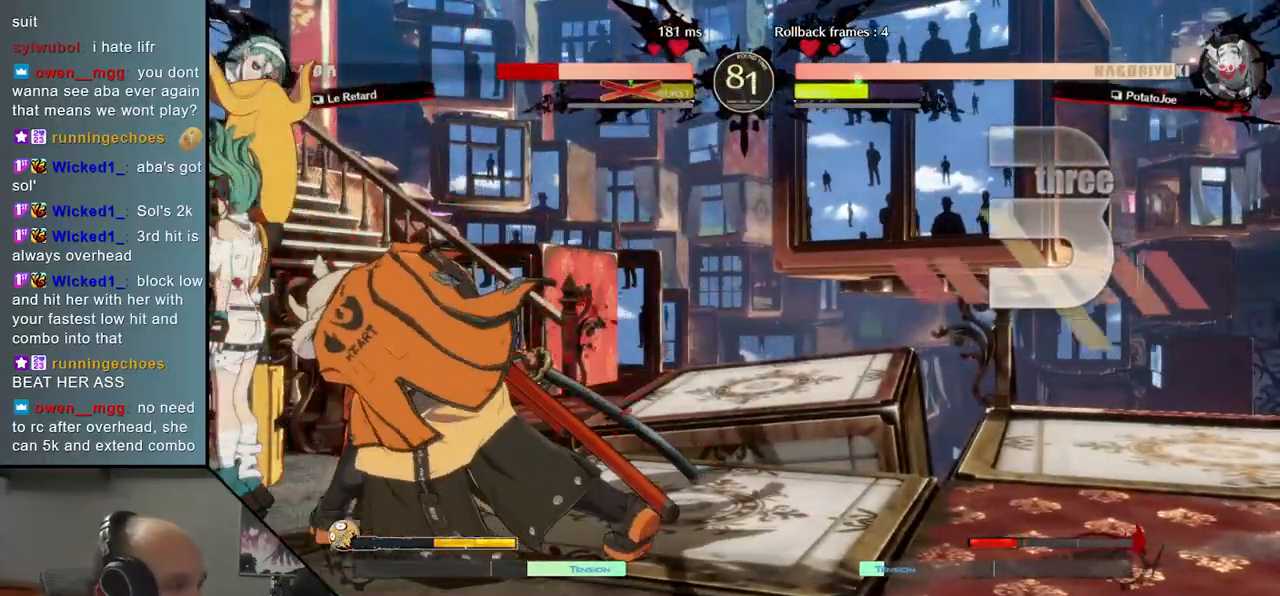
{"buttons": ["SQUARE"], "left_stick": "left", "events": [[33, "SQUARE", "down"], [50, "SQUARE", "up"], [133, "SQUARE", "down"], [167, "SQUARE", "up"], [267, "SQUARE", "down"], [283, "SQUARE", "up"], [383, "SQUARE", "down"], [400, "SQUARE", "up"], [500, "SQUARE", "down"]]}
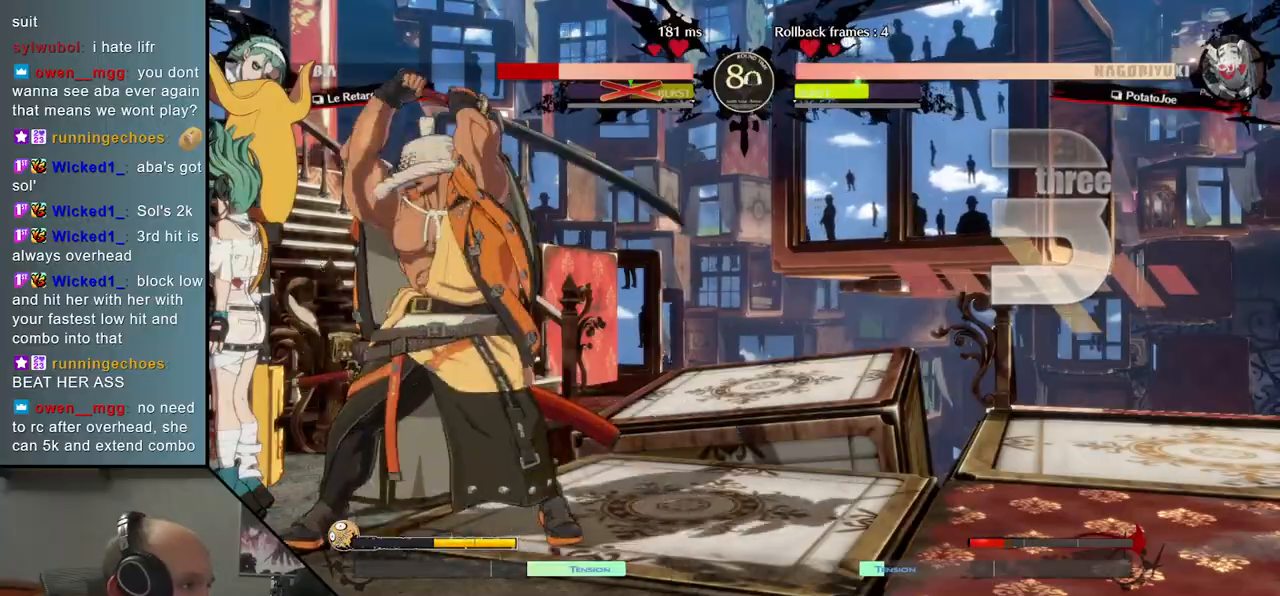
{"buttons": [], "left_stick": "center", "events": [[33, "SQUARE", "up"], [117, "SQUARE", "down"], [150, "SQUARE", "up"], [217, "SQUARE", "down"], [267, "SQUARE", "up"], [350, "left_stick", "center"]]}
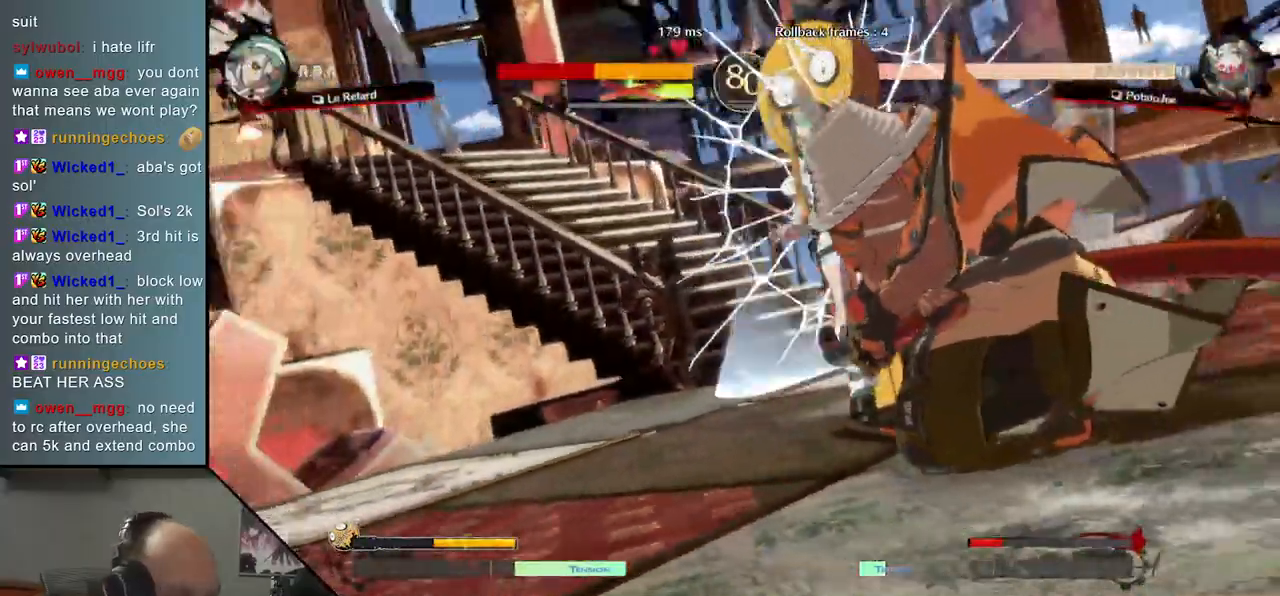
{"buttons": [], "left_stick": "center", "events": []}
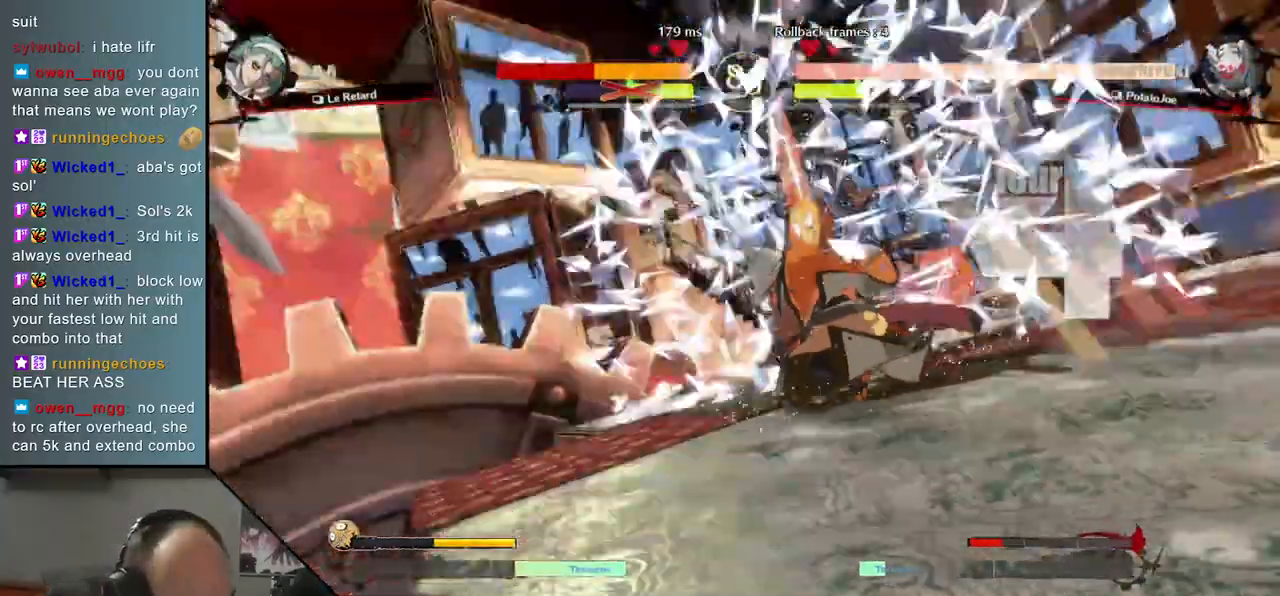
{"buttons": [], "left_stick": "center", "events": []}
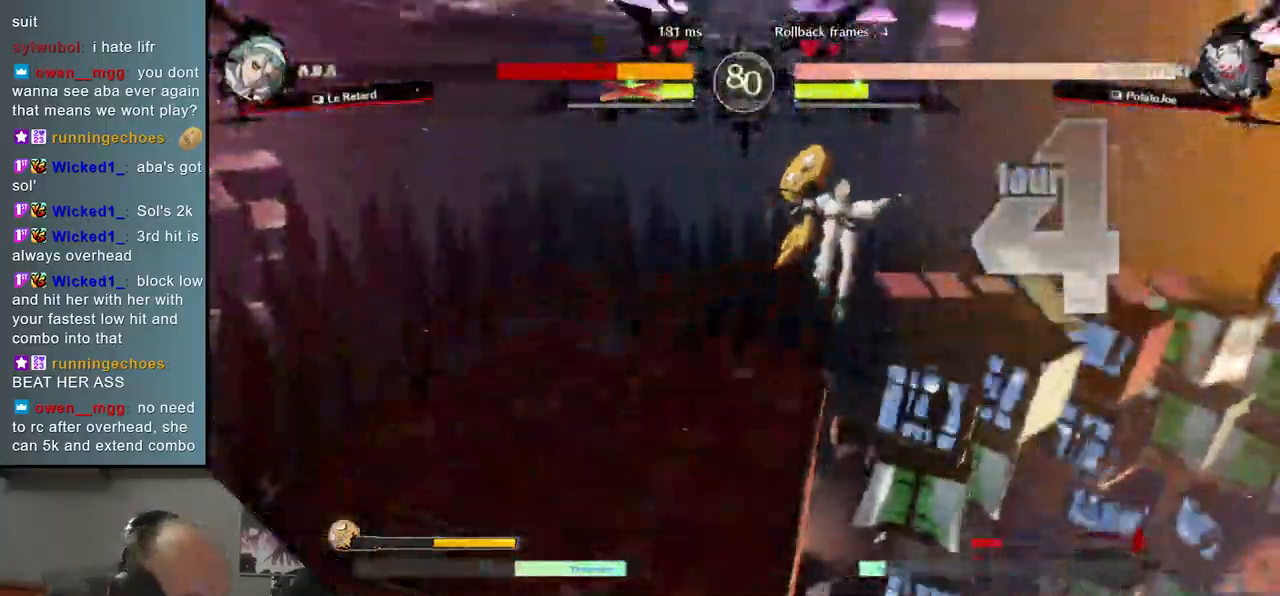
{"buttons": [], "left_stick": "center", "events": []}
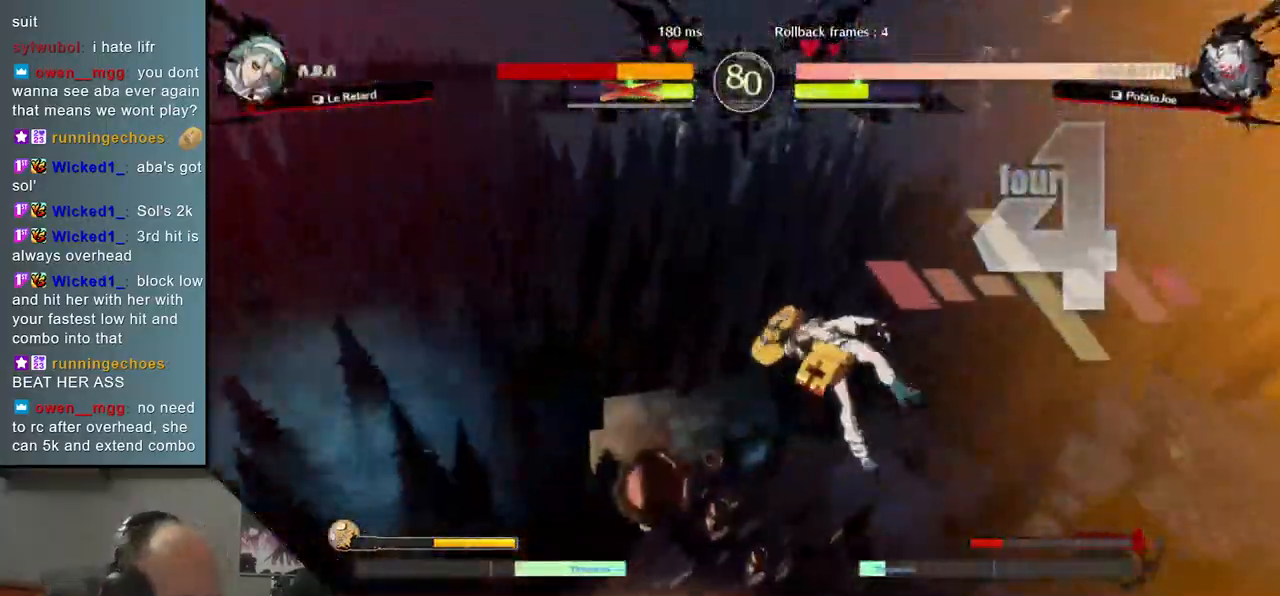
{"buttons": [], "left_stick": "center", "events": []}
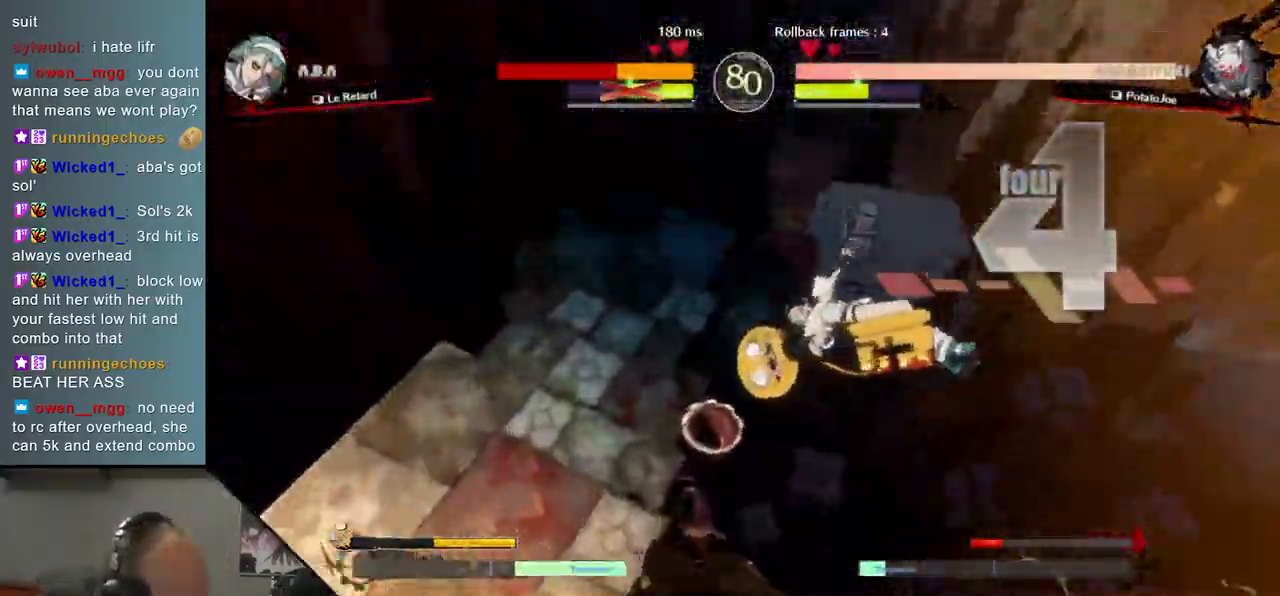
{"buttons": [], "left_stick": "center", "events": []}
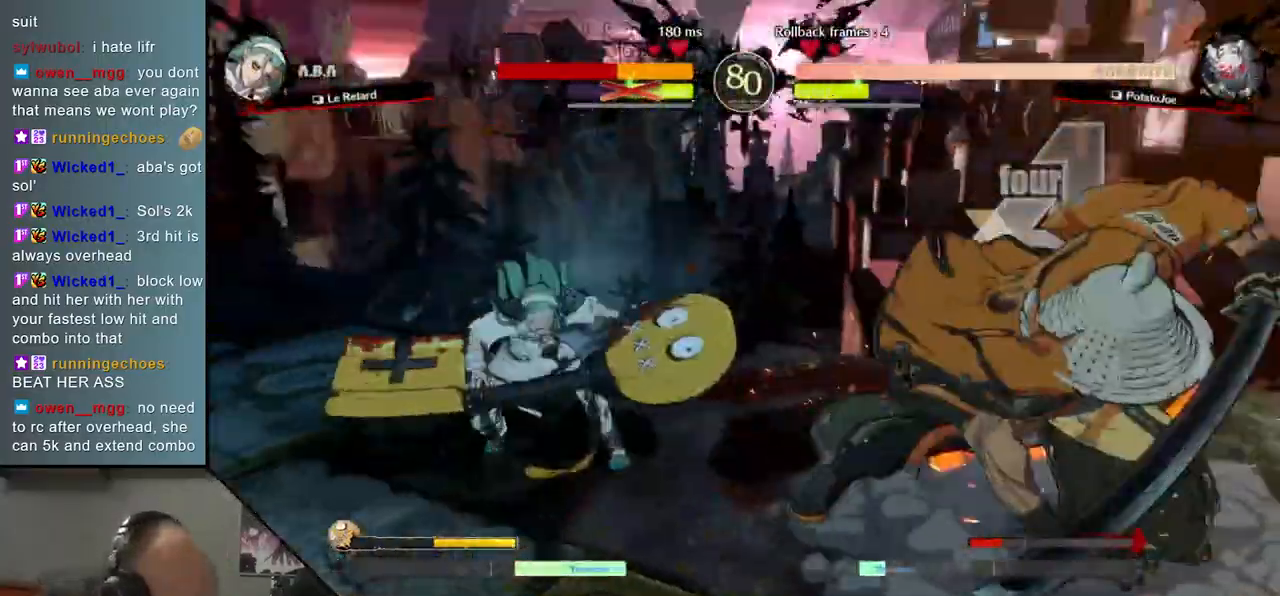
{"buttons": [], "left_stick": "center", "events": [[233, "R1", "down"], [250, "R1", "up"], [417, "R1", "down"], [483, "R1", "up"]]}
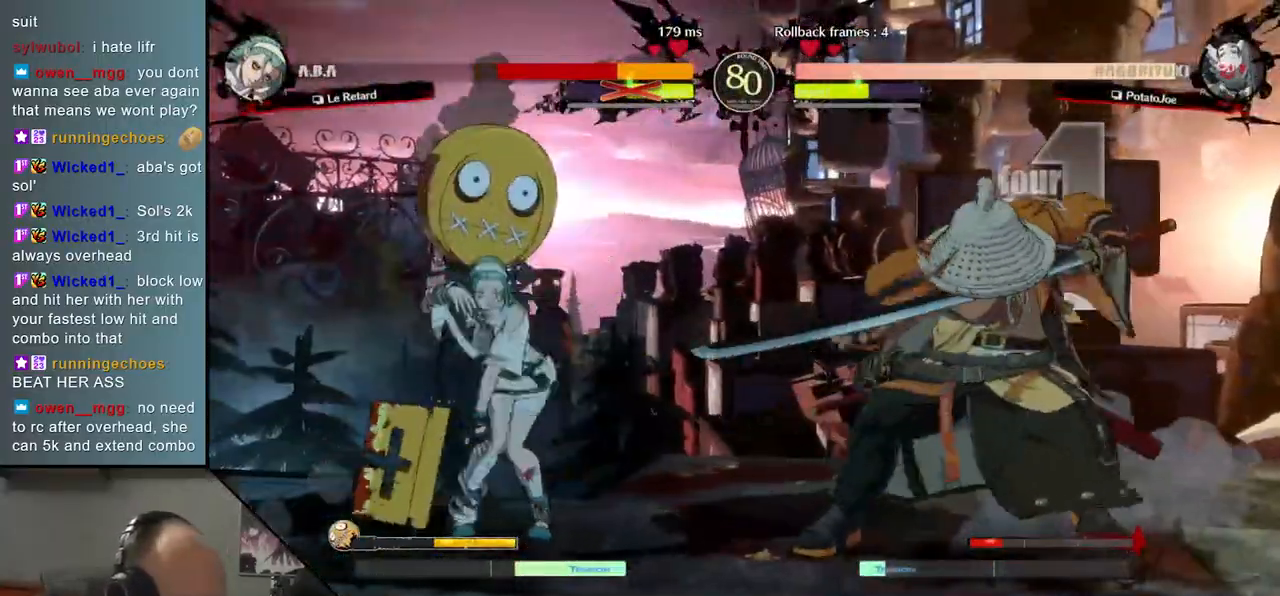
{"buttons": [], "left_stick": "right", "events": [[83, "R1", "down"], [150, "R1", "up"], [250, "R1", "down"], [300, "R1", "up"], [433, "left_stick", "right"]]}
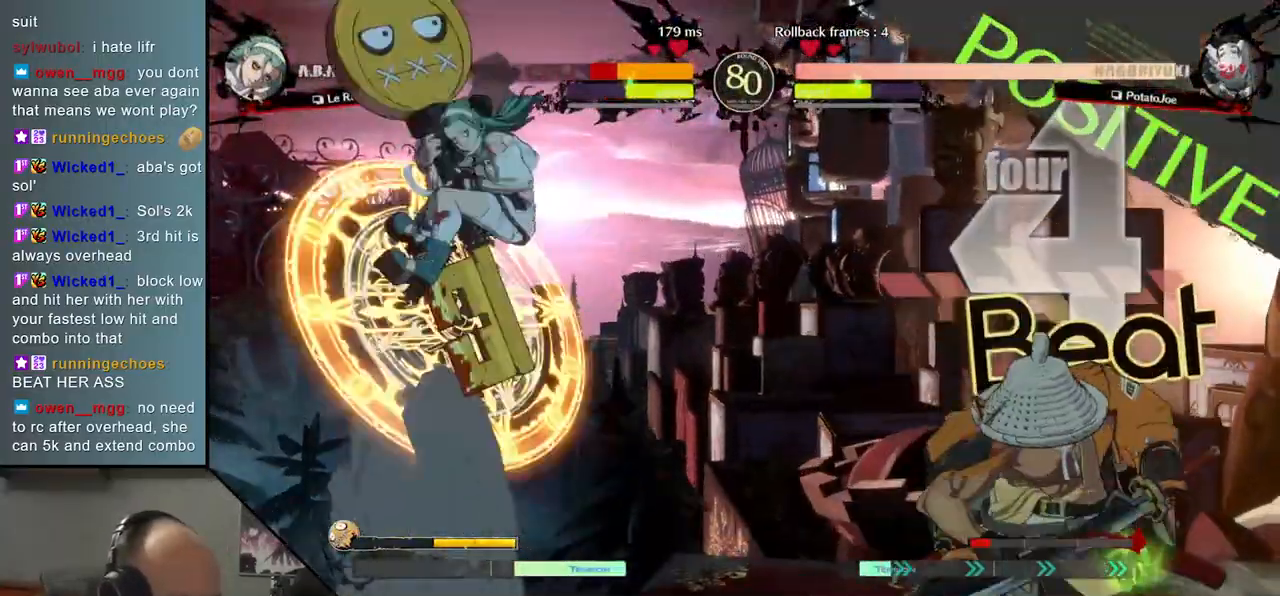
{"buttons": [], "left_stick": "right", "events": []}
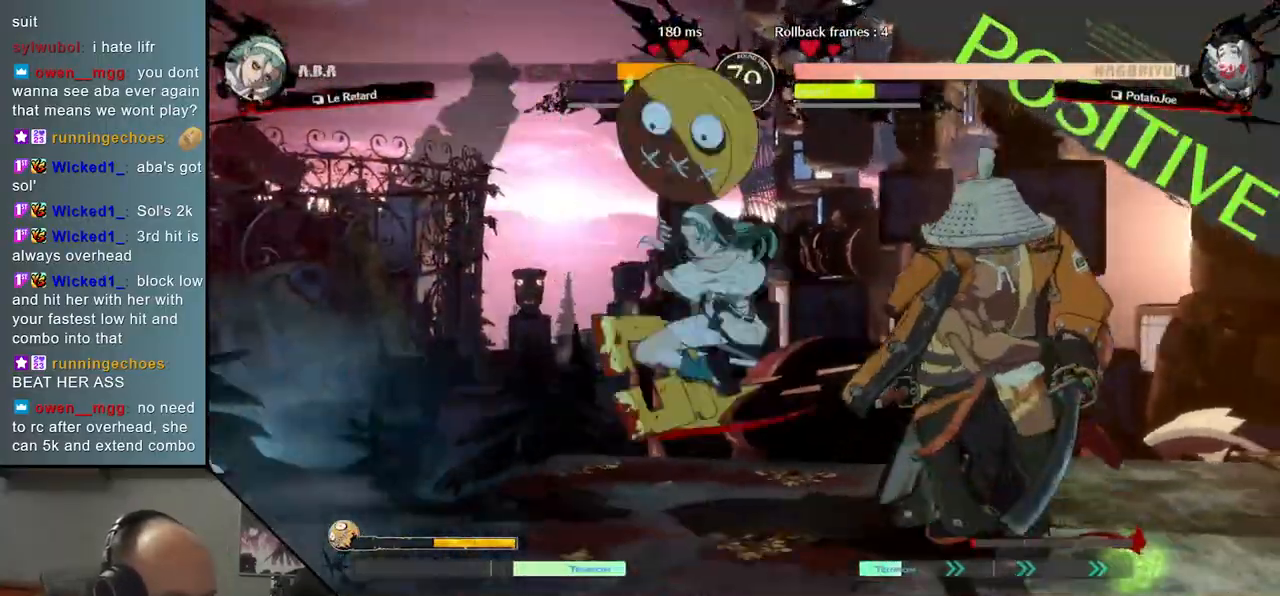
{"buttons": [], "left_stick": "down-right", "events": [[283, "left_stick", "down-right"]]}
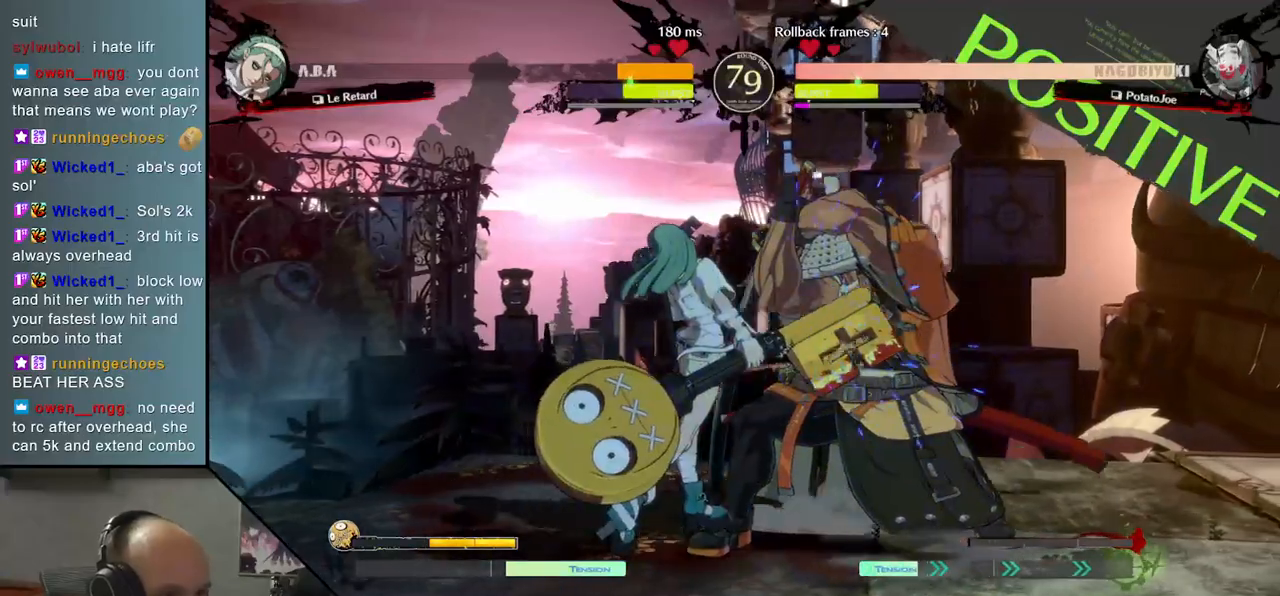
{"buttons": [], "left_stick": "down-right", "events": []}
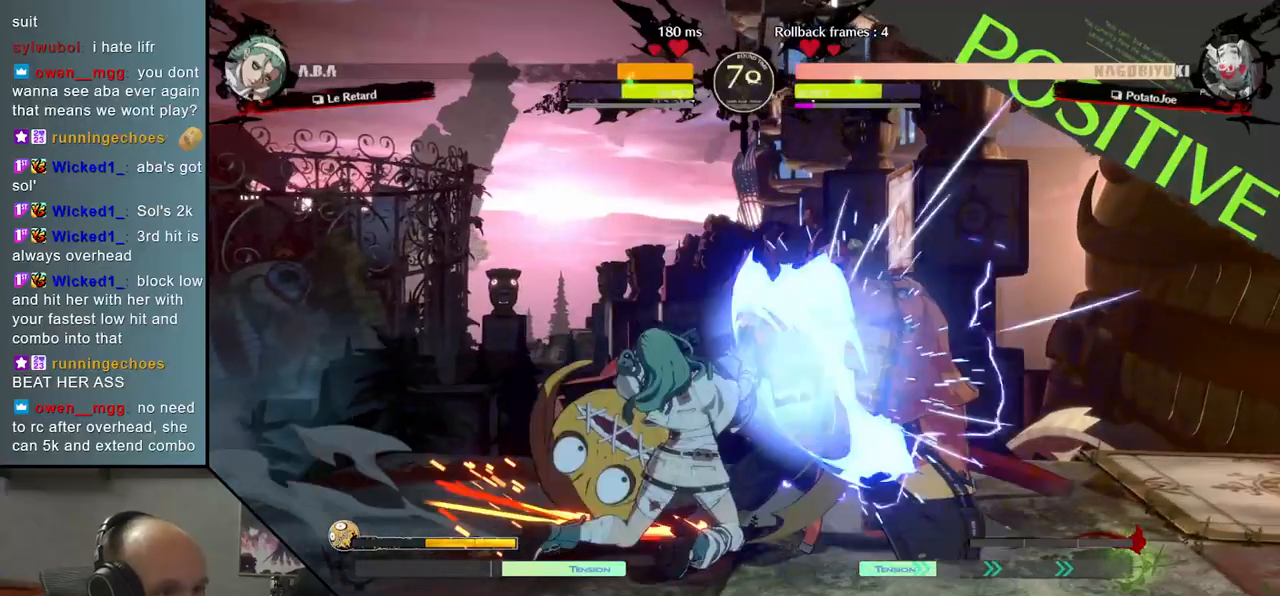
{"buttons": [], "left_stick": "down-right", "events": []}
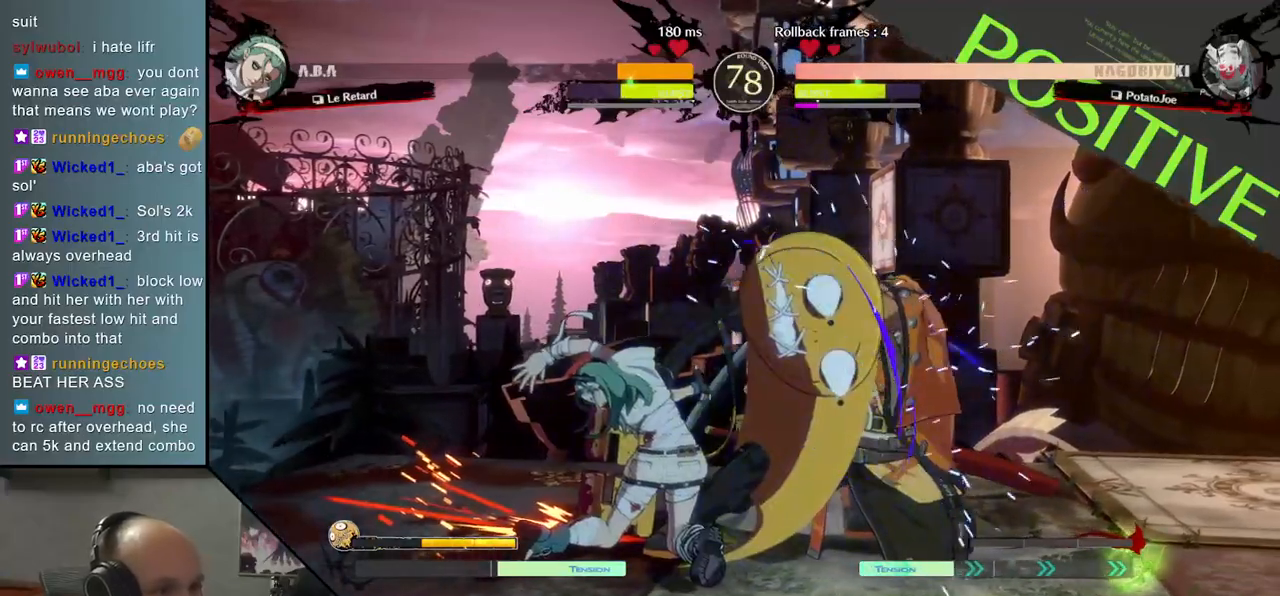
{"buttons": [], "left_stick": "center", "events": [[317, "left_stick", "right"], [367, "L1", "down"], [417, "left_stick", "center"], [450, "L1", "up"]]}
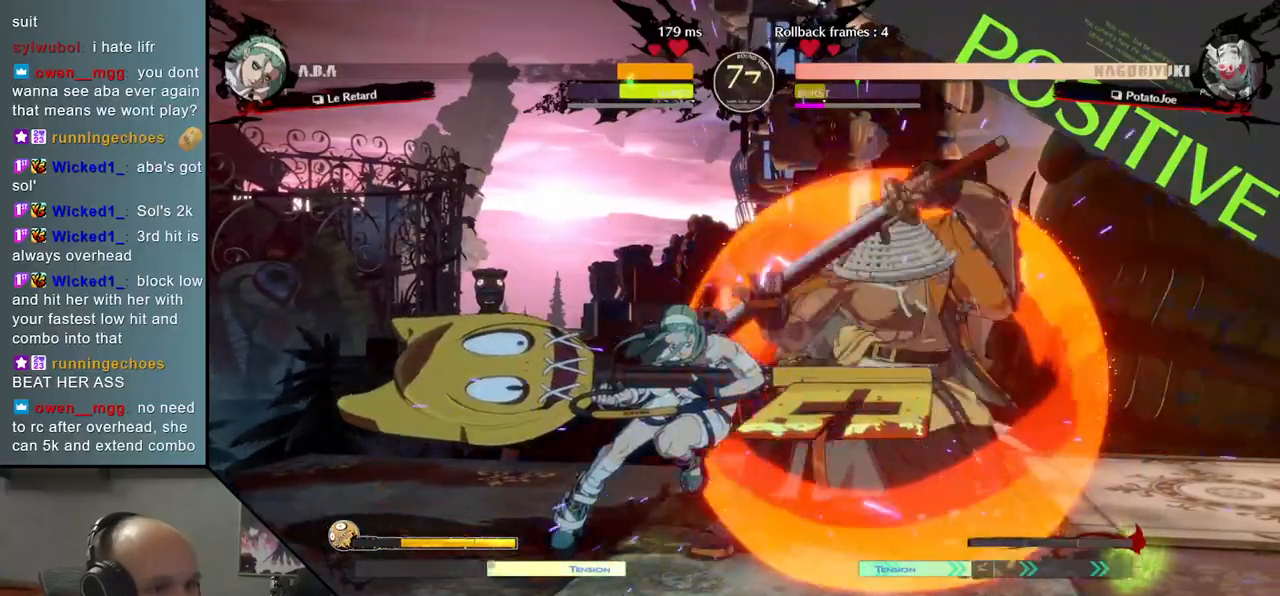
{"buttons": [], "left_stick": "center", "events": []}
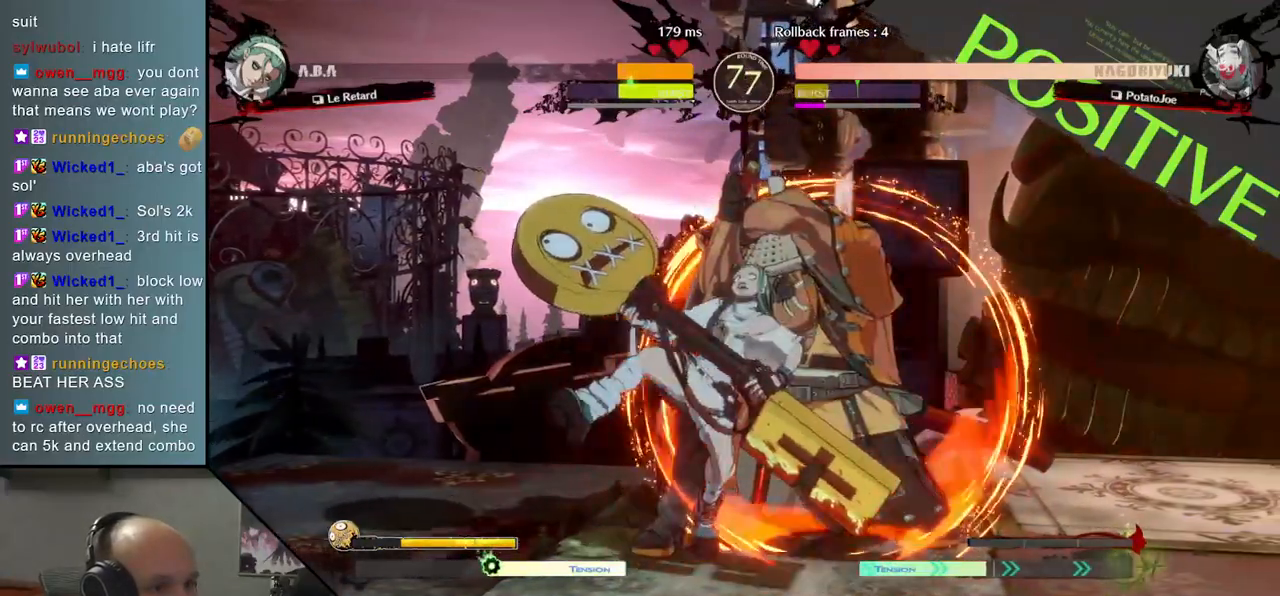
{"buttons": [], "left_stick": "down-right", "events": [[217, "left_stick", "down-right"]]}
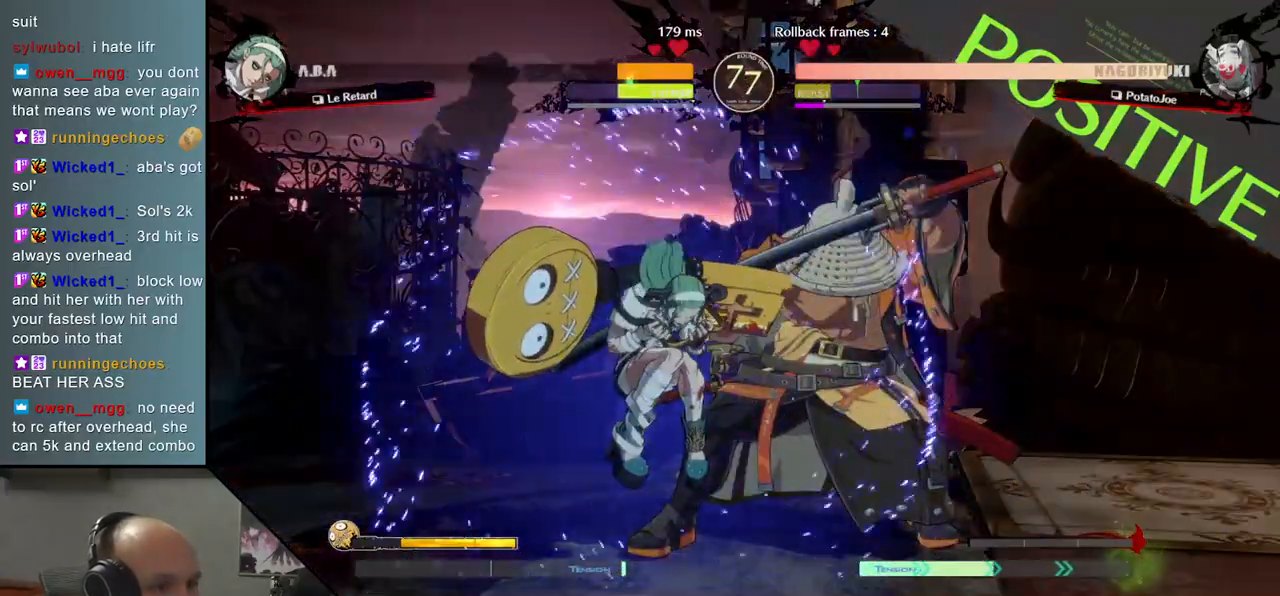
{"buttons": ["R2"], "left_stick": "right", "events": [[383, "left_stick", "right"], [467, "R2", "down"]]}
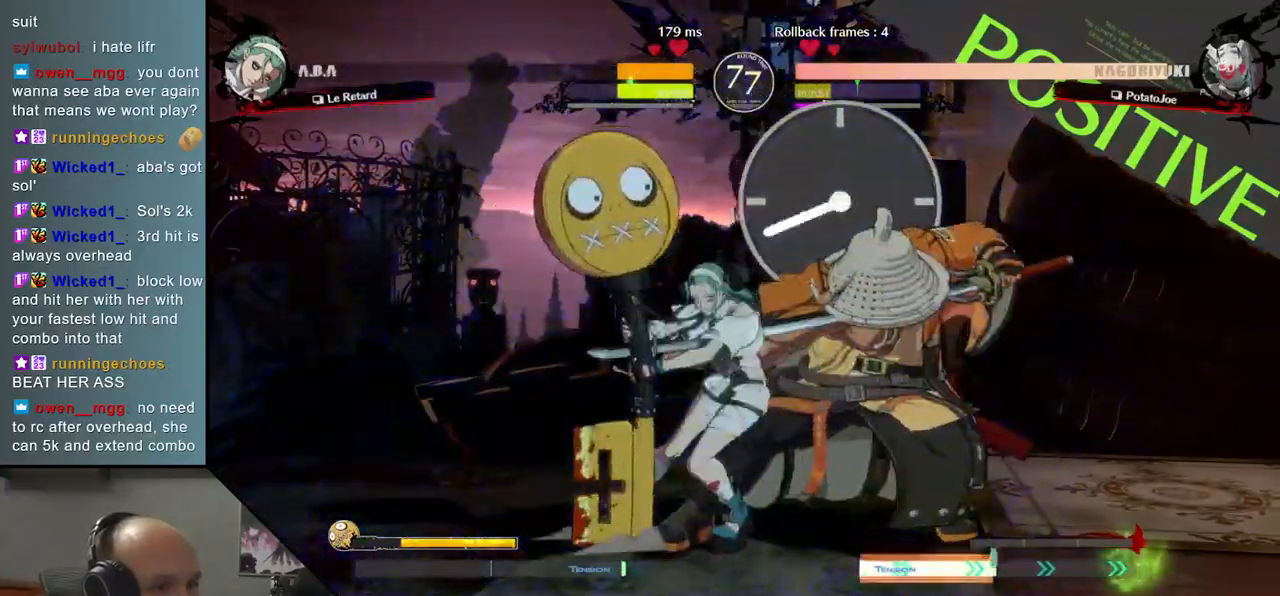
{"buttons": [], "left_stick": "center", "events": [[50, "R2", "up"], [100, "R2", "down"], [267, "R2", "up"], [417, "left_stick", "center"]]}
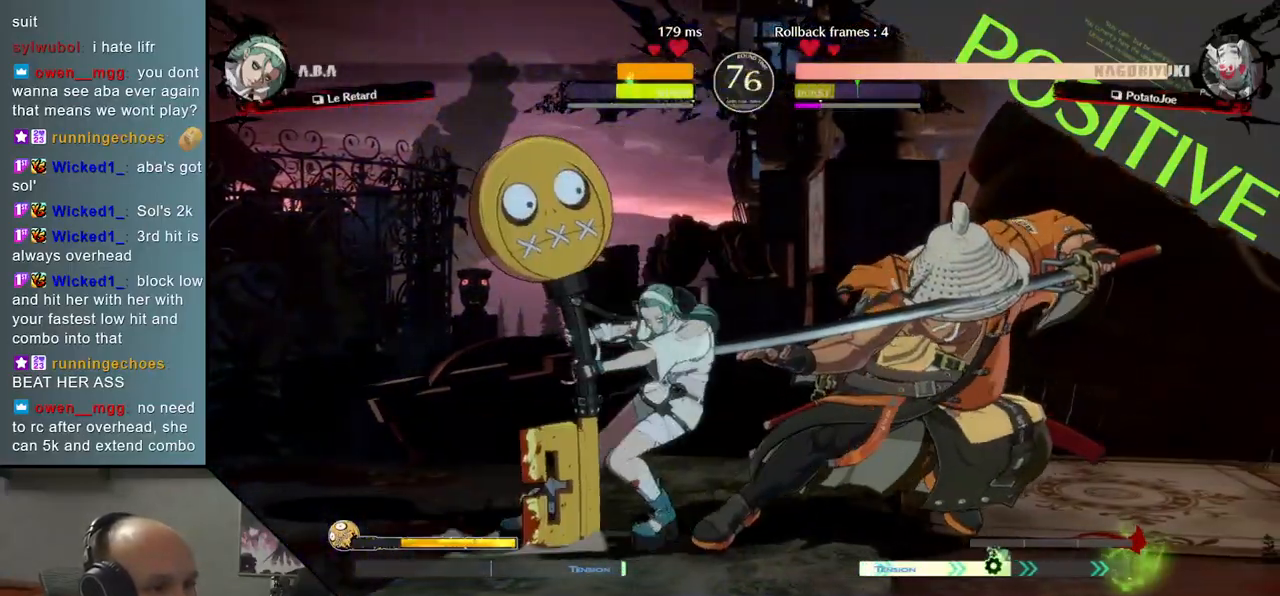
{"buttons": ["TRIANGLE"], "left_stick": "center", "events": [[83, "TRIANGLE", "down"], [217, "TRIANGLE", "up"], [300, "TRIANGLE", "down"], [400, "TRIANGLE", "up"], [483, "TRIANGLE", "down"]]}
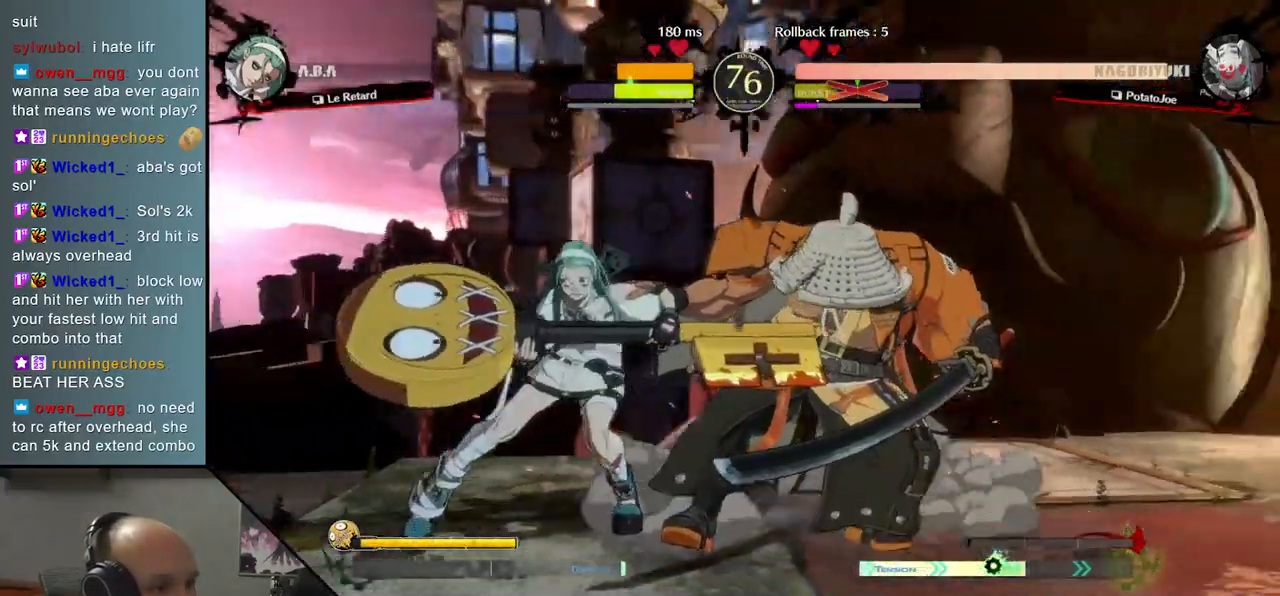
{"buttons": [], "left_stick": "right", "events": [[100, "TRIANGLE", "up"], [200, "left_stick", "right"]]}
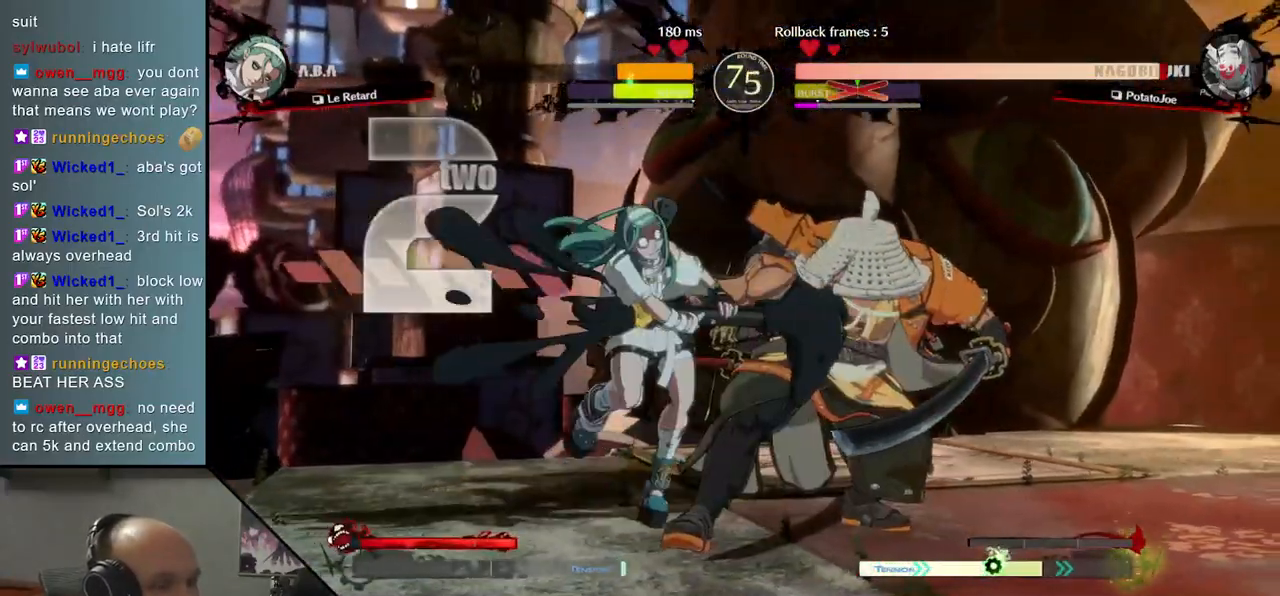
{"buttons": [], "left_stick": "center", "events": [[483, "left_stick", "center"]]}
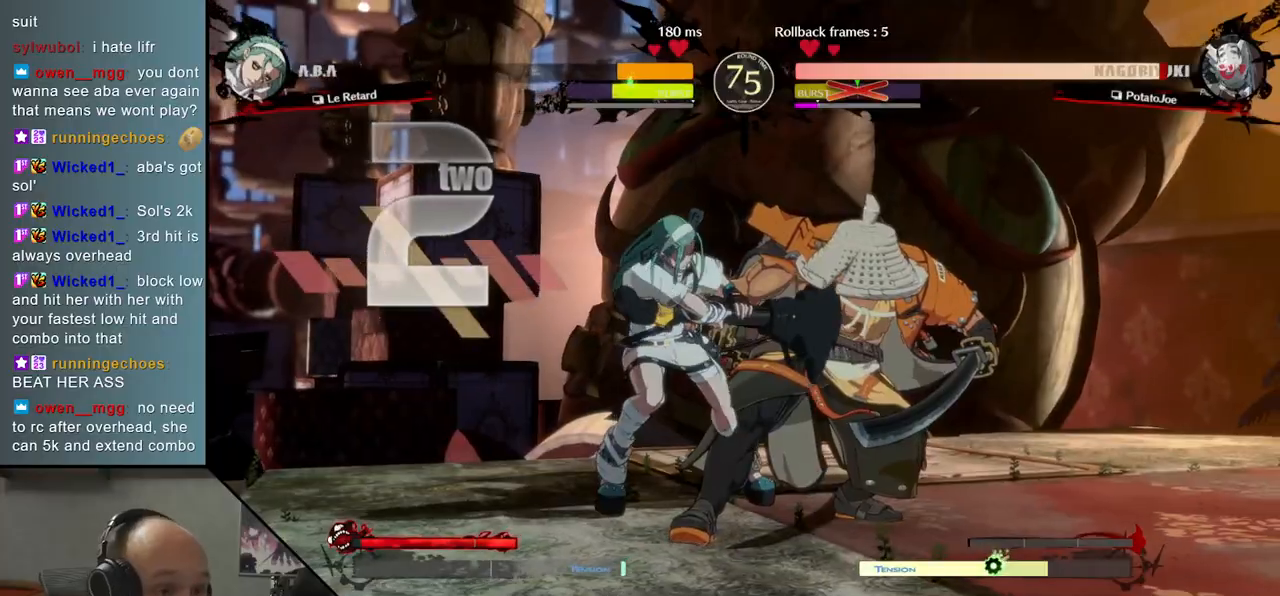
{"buttons": [], "left_stick": "center", "events": []}
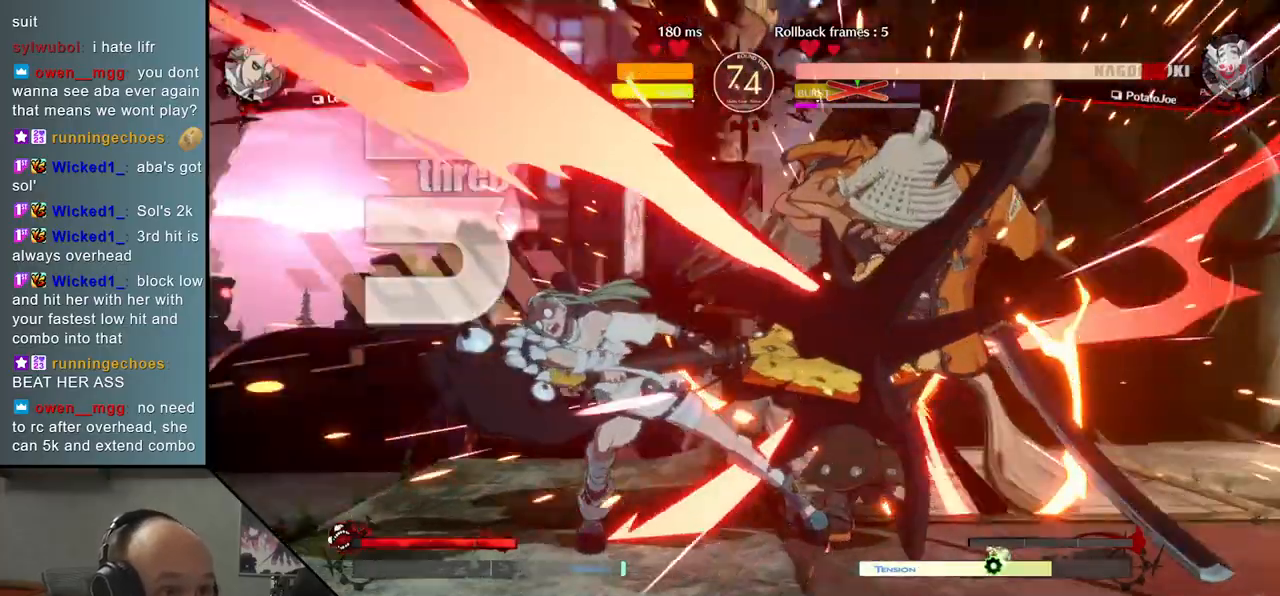
{"buttons": [], "left_stick": "center", "events": []}
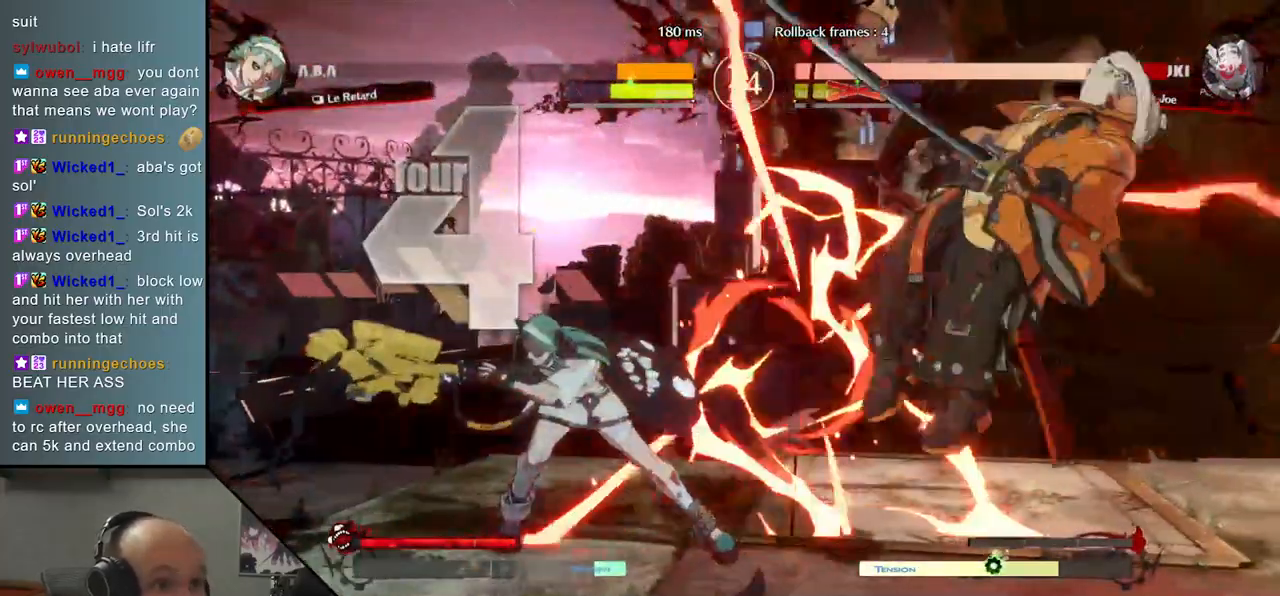
{"buttons": [], "left_stick": "left", "events": [[217, "left_stick", "left"], [383, "R1", "down"], [467, "R1", "up"]]}